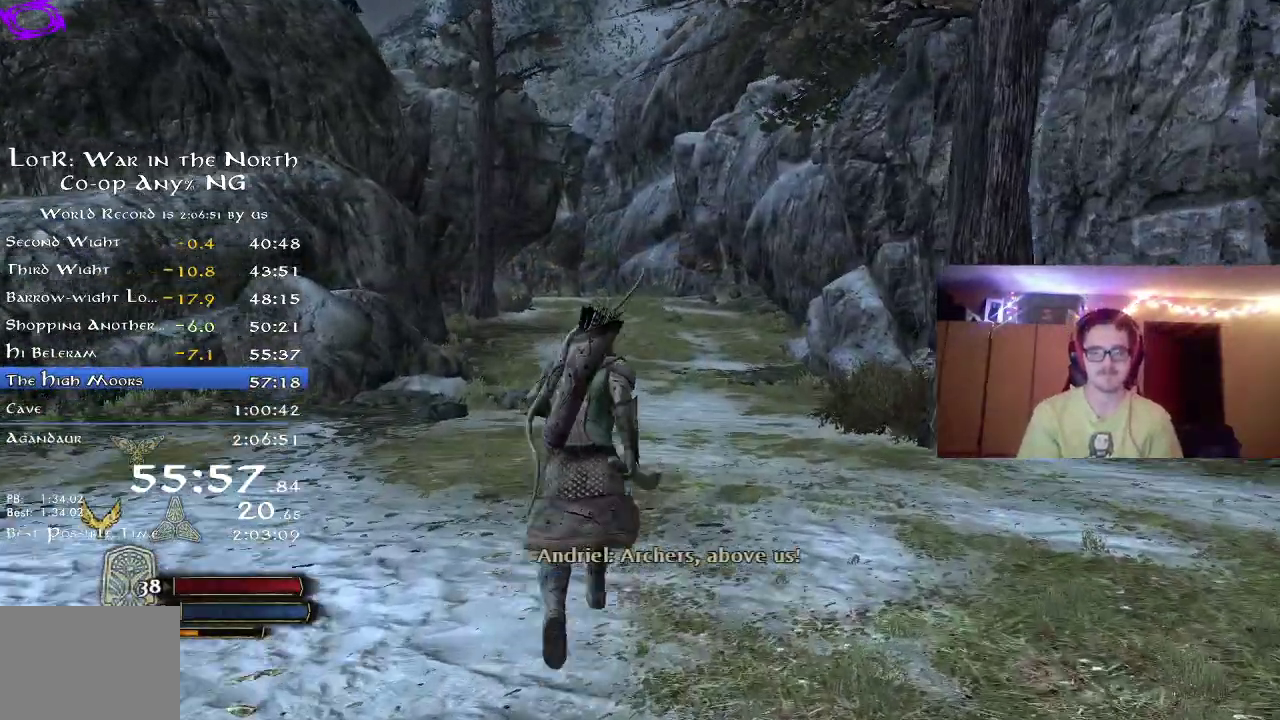
Gameplay with a controller (Xbox layout); each line is a JSON object with the inputs held at the frame after it (dt_ms = milliseconds from this image to that frame). "button_events" lists button changes between this image and that frame as [ms after this image, input, new state], when the widget could be followed in between (sticks are given only as held states). Not read: R1.
{"dt_ms": 700, "buttons": ["R2"], "left_stick": "up", "right_stick": "down", "button_events": []}
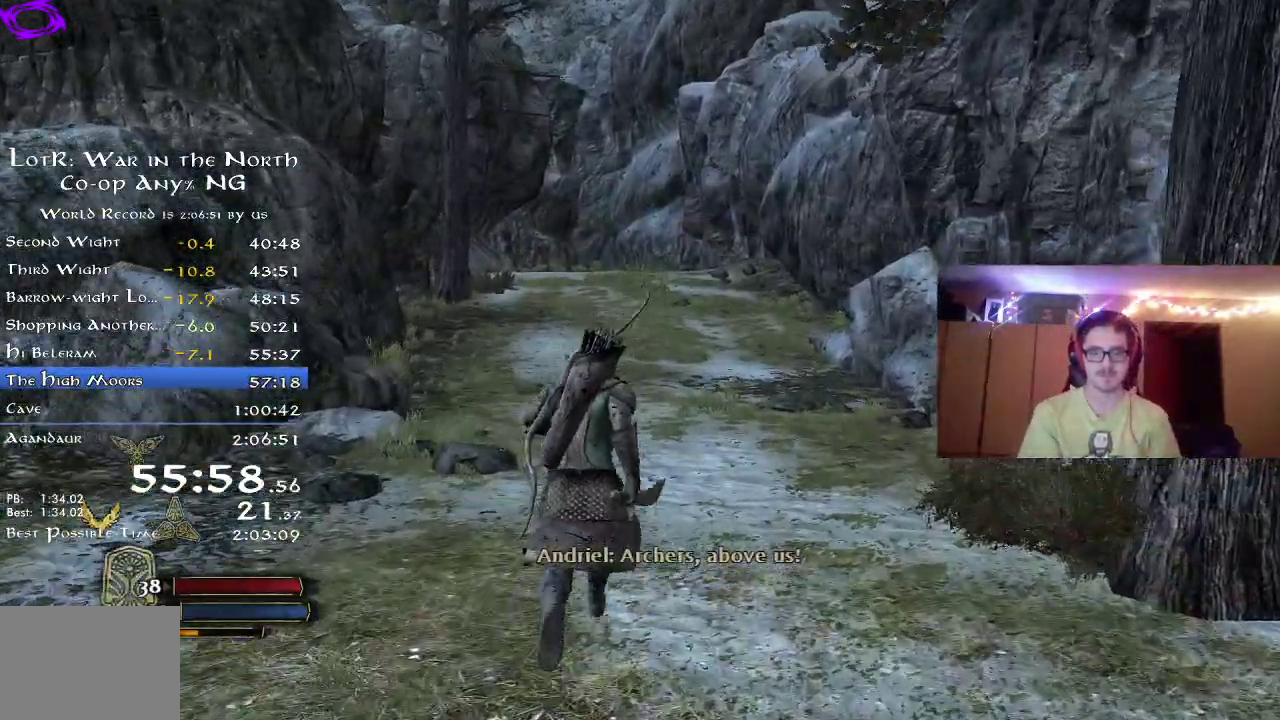
{"dt_ms": 500, "buttons": ["R2"], "left_stick": "up", "right_stick": "center", "button_events": []}
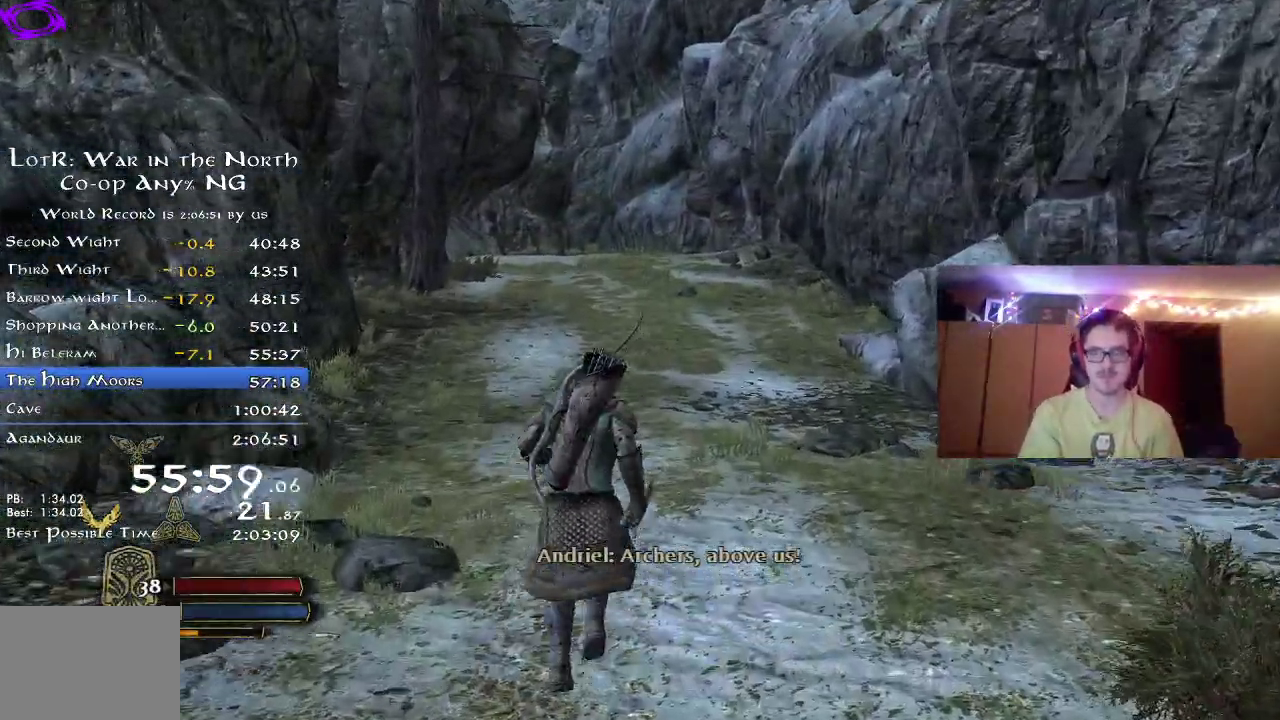
{"dt_ms": 300, "buttons": ["R2"], "left_stick": "up", "right_stick": "center", "button_events": []}
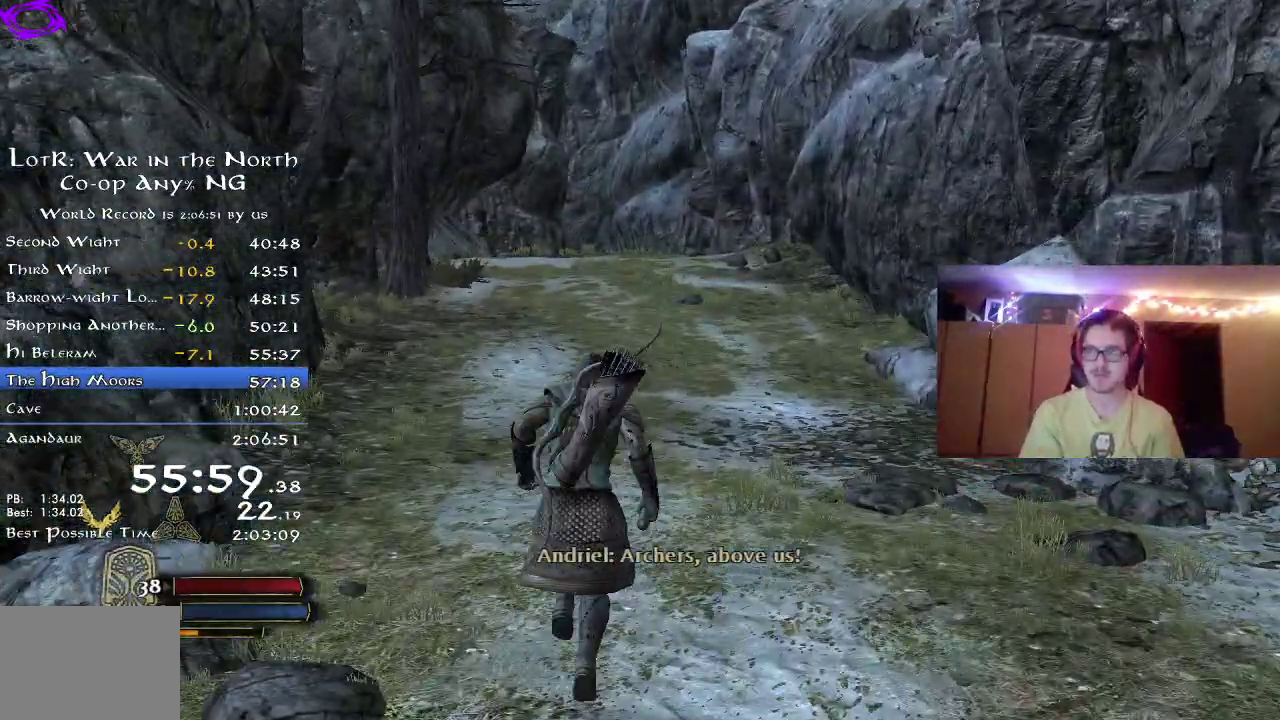
{"dt_ms": 800, "buttons": ["R2"], "left_stick": "up", "right_stick": "center", "button_events": []}
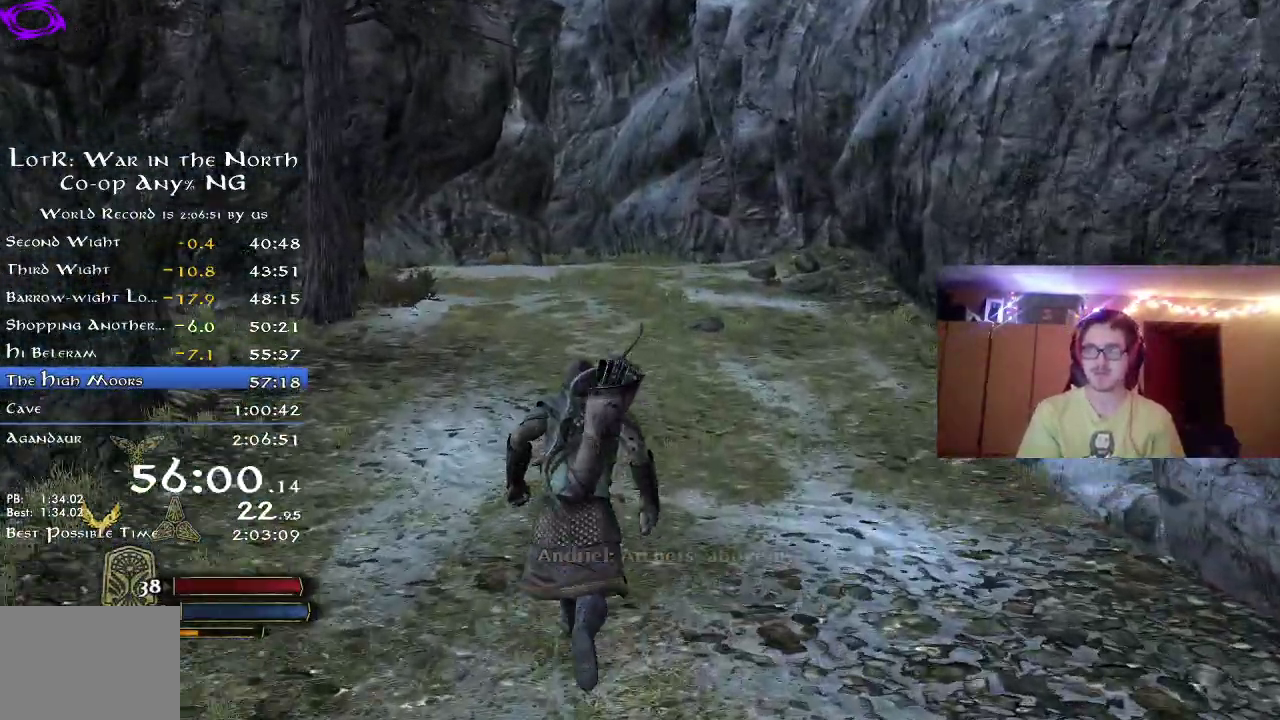
{"dt_ms": 400, "buttons": ["R2"], "left_stick": "up", "right_stick": "center", "button_events": []}
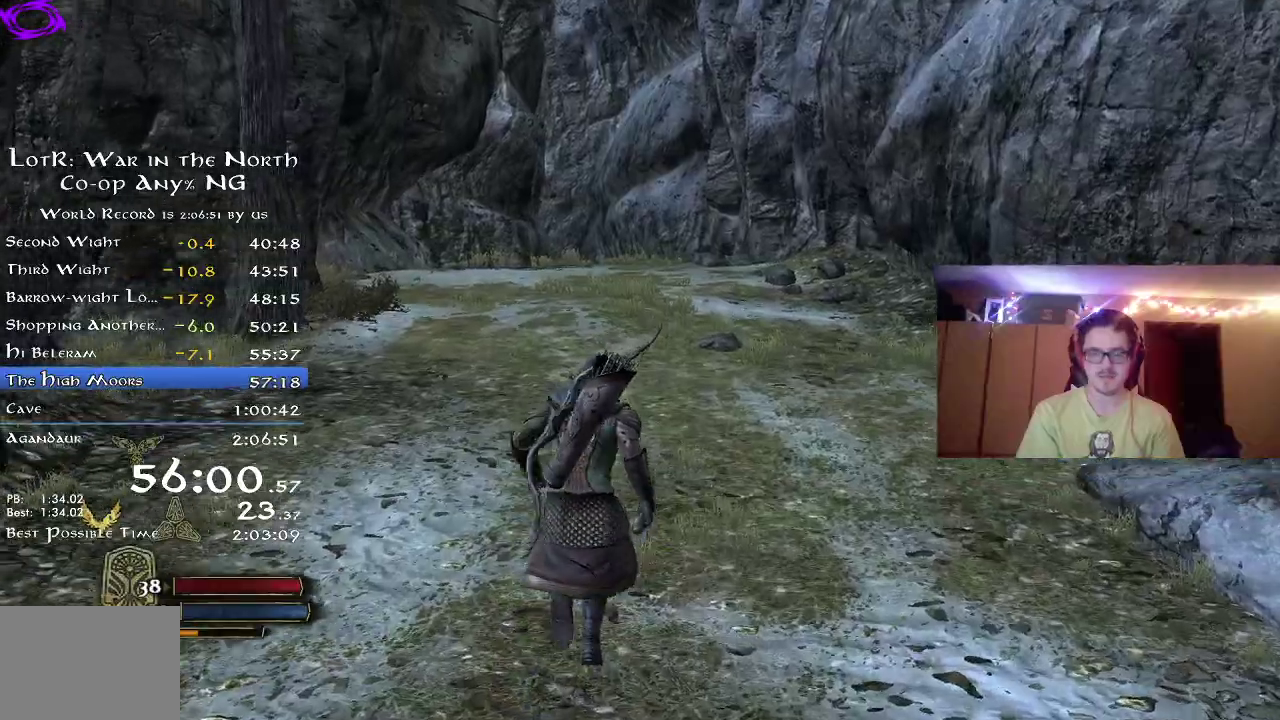
{"dt_ms": 400, "buttons": ["R2"], "left_stick": "up", "right_stick": "center", "button_events": []}
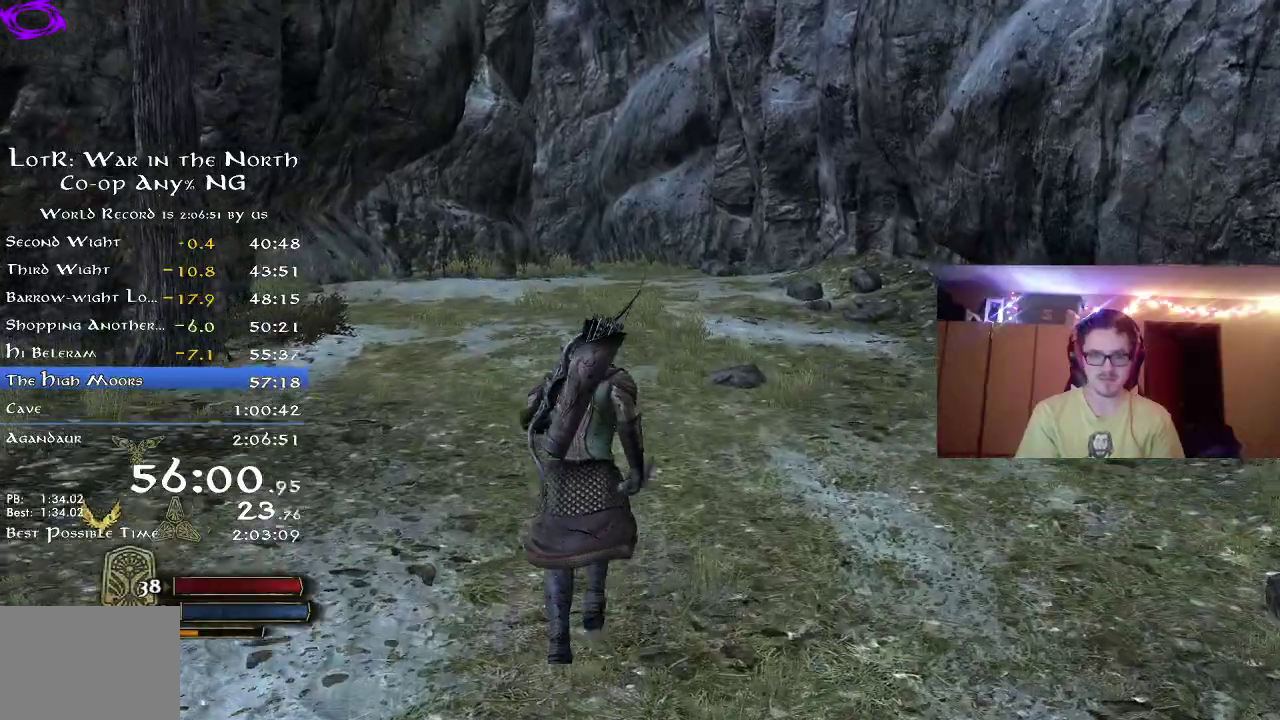
{"dt_ms": 700, "buttons": ["R2"], "left_stick": "up", "right_stick": "center", "button_events": []}
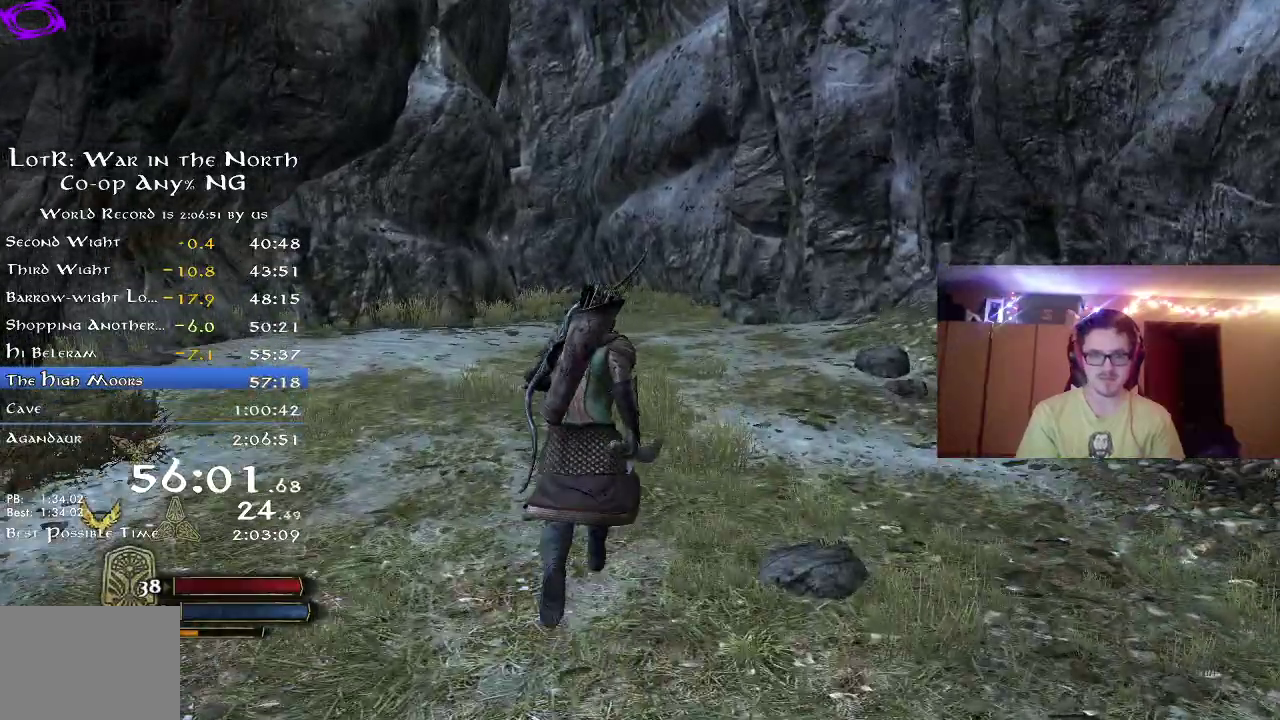
{"dt_ms": 400, "buttons": ["R2"], "left_stick": "up", "right_stick": "center", "button_events": []}
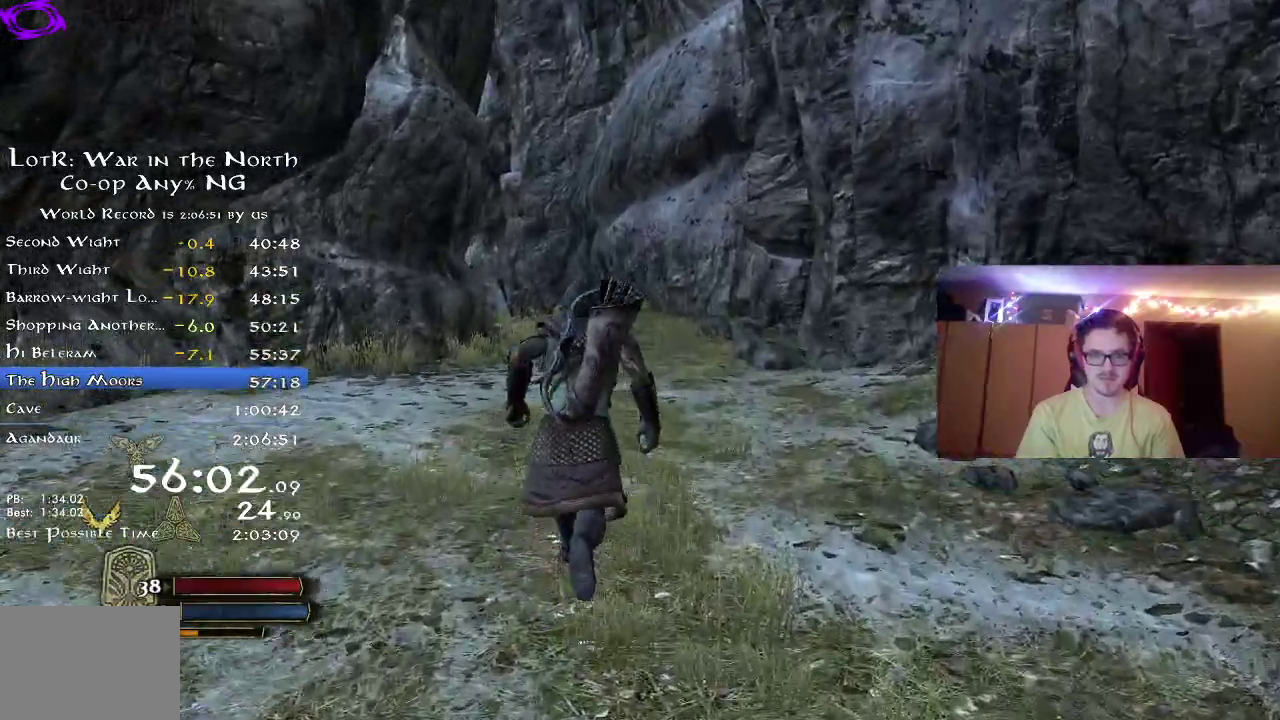
{"dt_ms": 400, "buttons": ["R2"], "left_stick": "up", "right_stick": "center", "button_events": []}
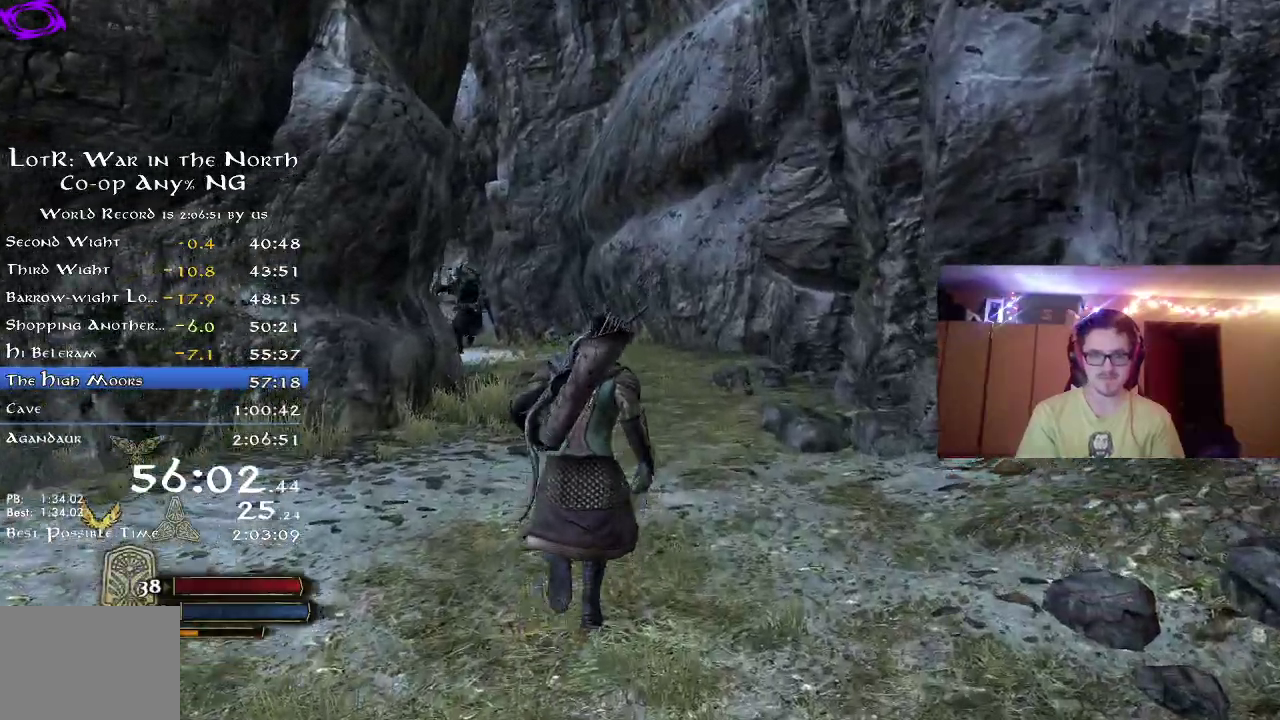
{"dt_ms": 800, "buttons": ["R2"], "left_stick": "up", "right_stick": "left", "button_events": []}
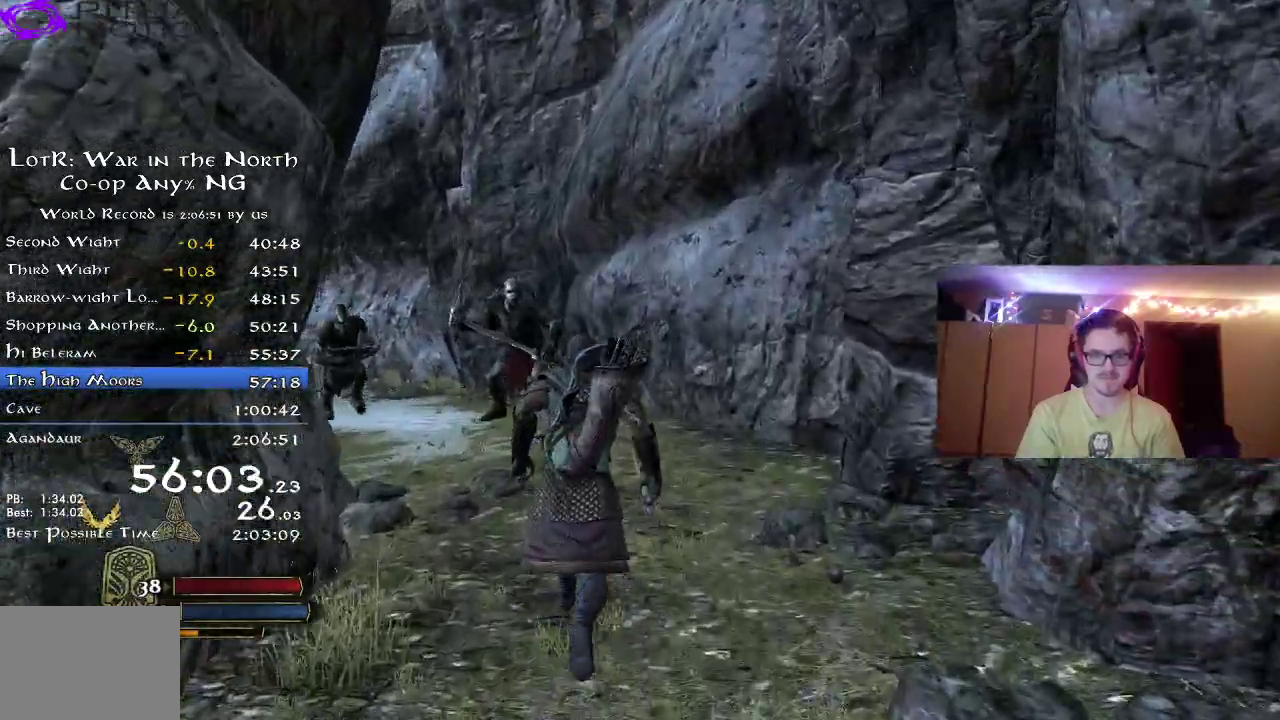
{"dt_ms": 300, "buttons": ["R2"], "left_stick": "up", "right_stick": "left", "button_events": []}
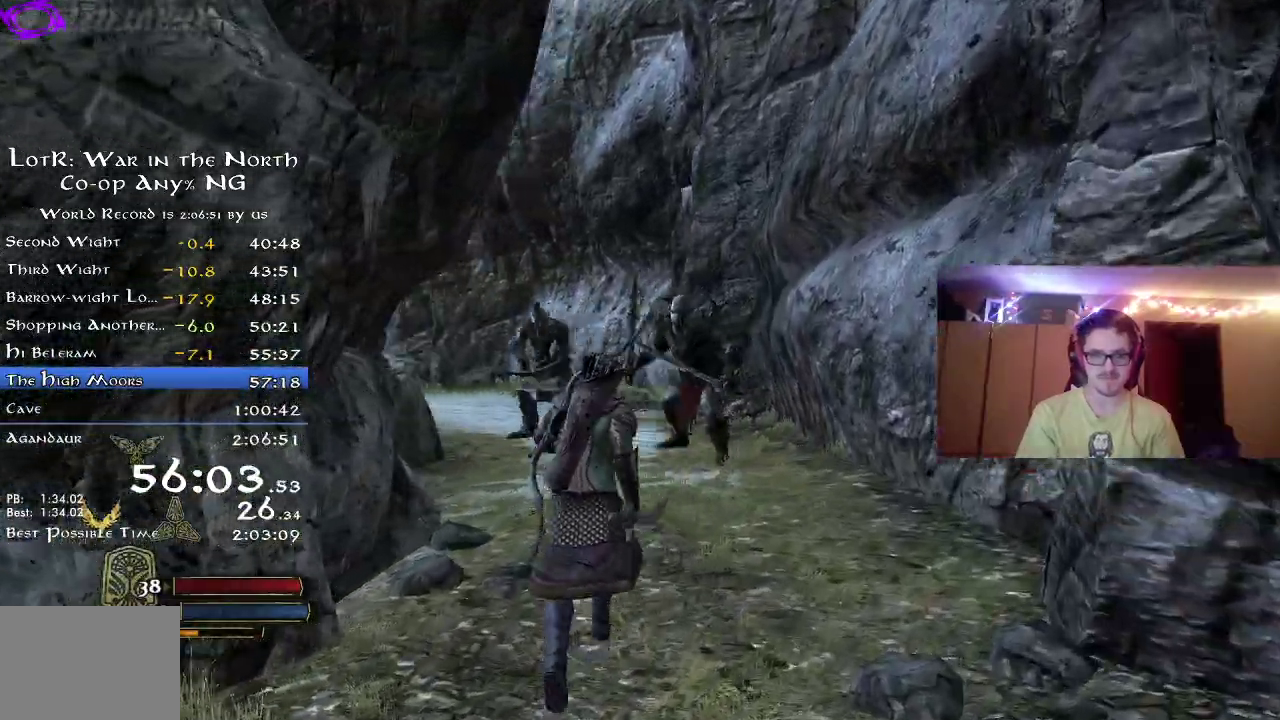
{"dt_ms": 500, "buttons": ["B", "R2"], "left_stick": "up", "right_stick": "center", "button_events": [[300, "B", "down"]]}
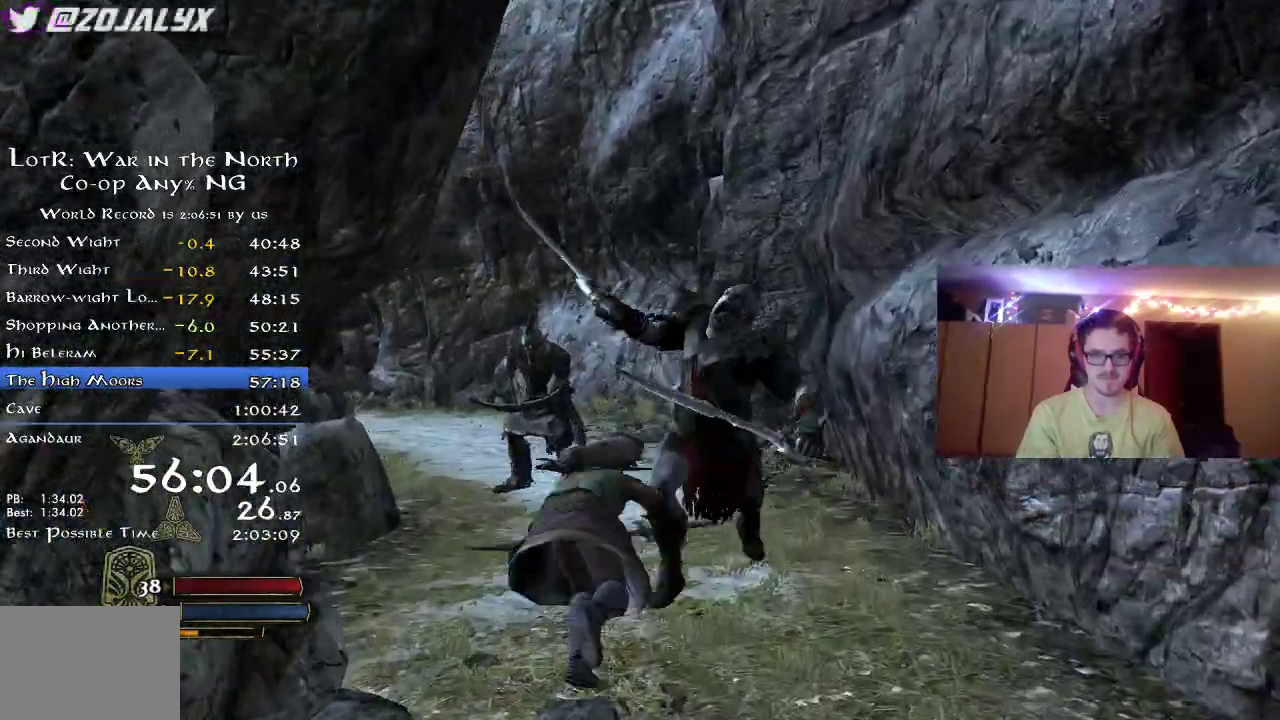
{"dt_ms": 700, "buttons": ["R2"], "left_stick": "up", "right_stick": "center", "button_events": [[200, "B", "up"]]}
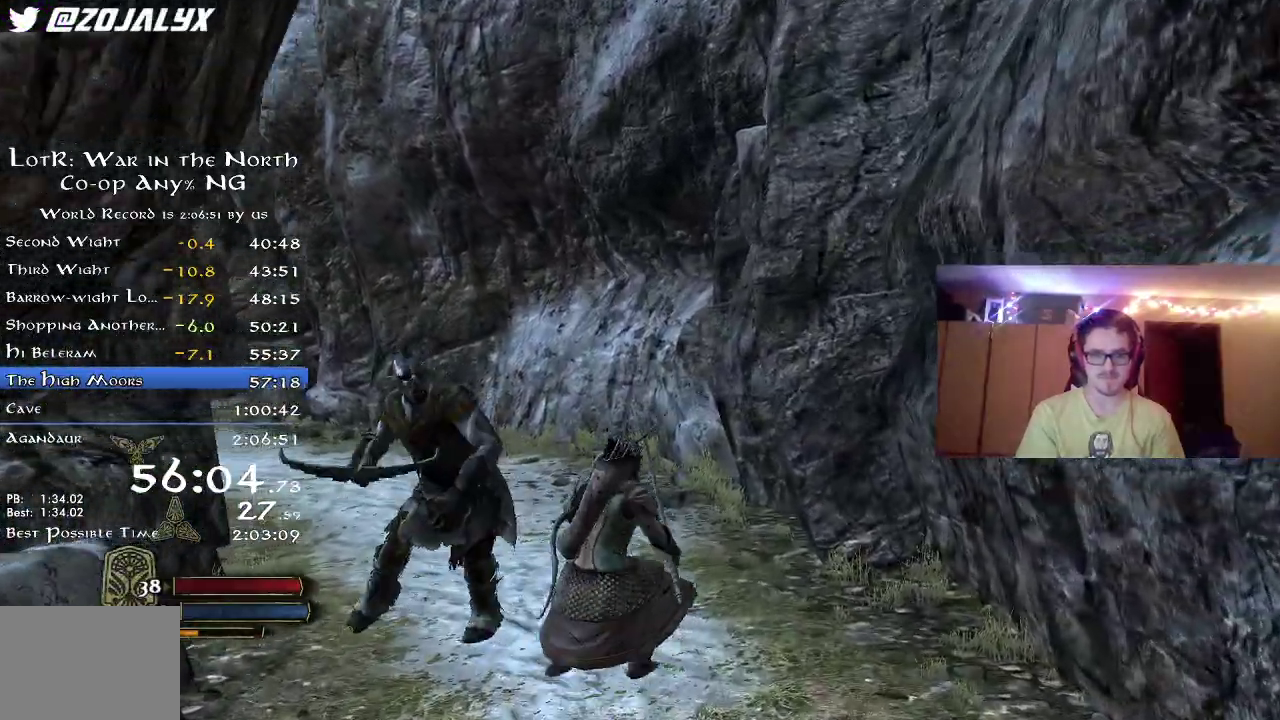
{"dt_ms": 300, "buttons": ["R2"], "left_stick": "up-left", "right_stick": "left", "button_events": []}
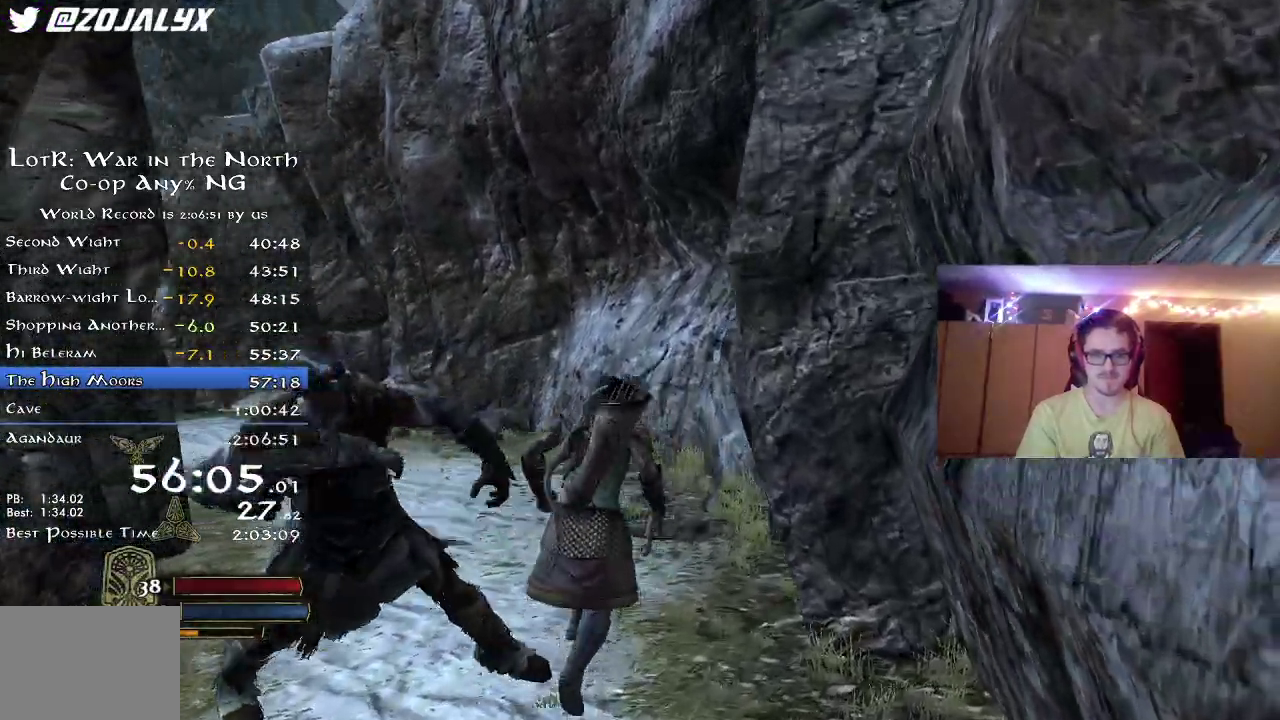
{"dt_ms": 500, "buttons": ["R2"], "left_stick": "up", "right_stick": "left", "button_events": []}
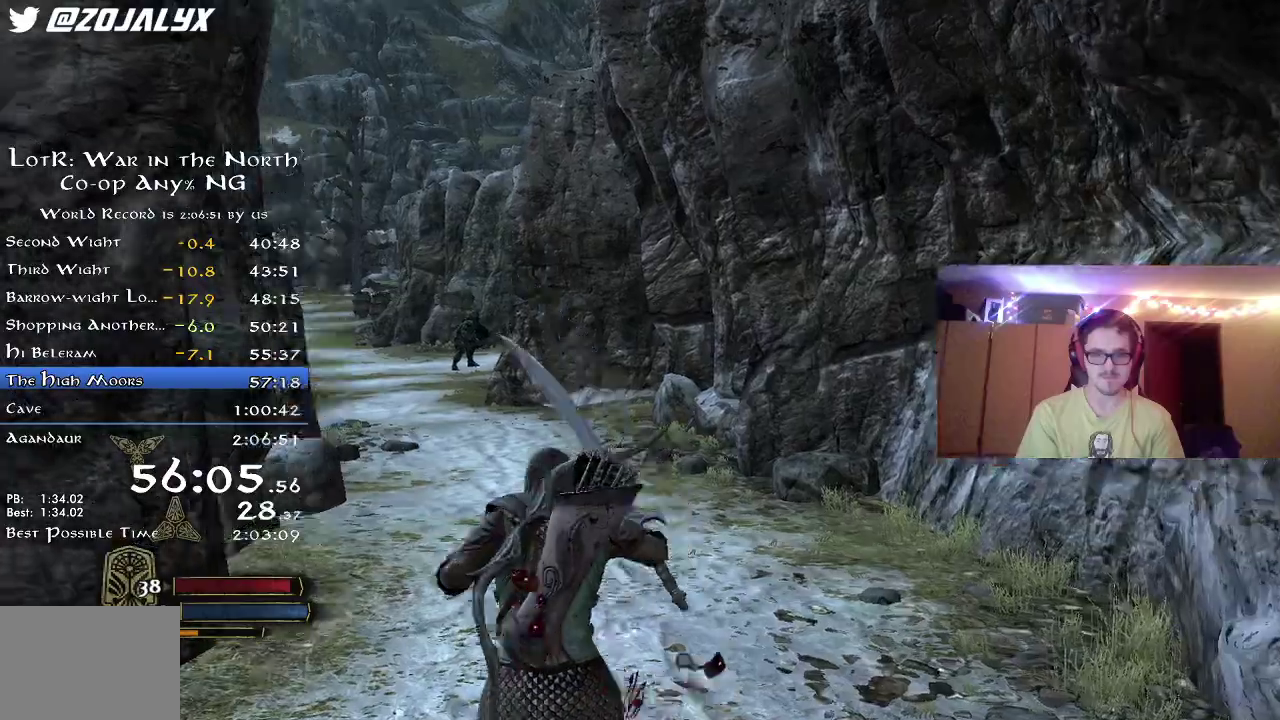
{"dt_ms": 500, "buttons": ["R2"], "left_stick": "up", "right_stick": "left", "button_events": []}
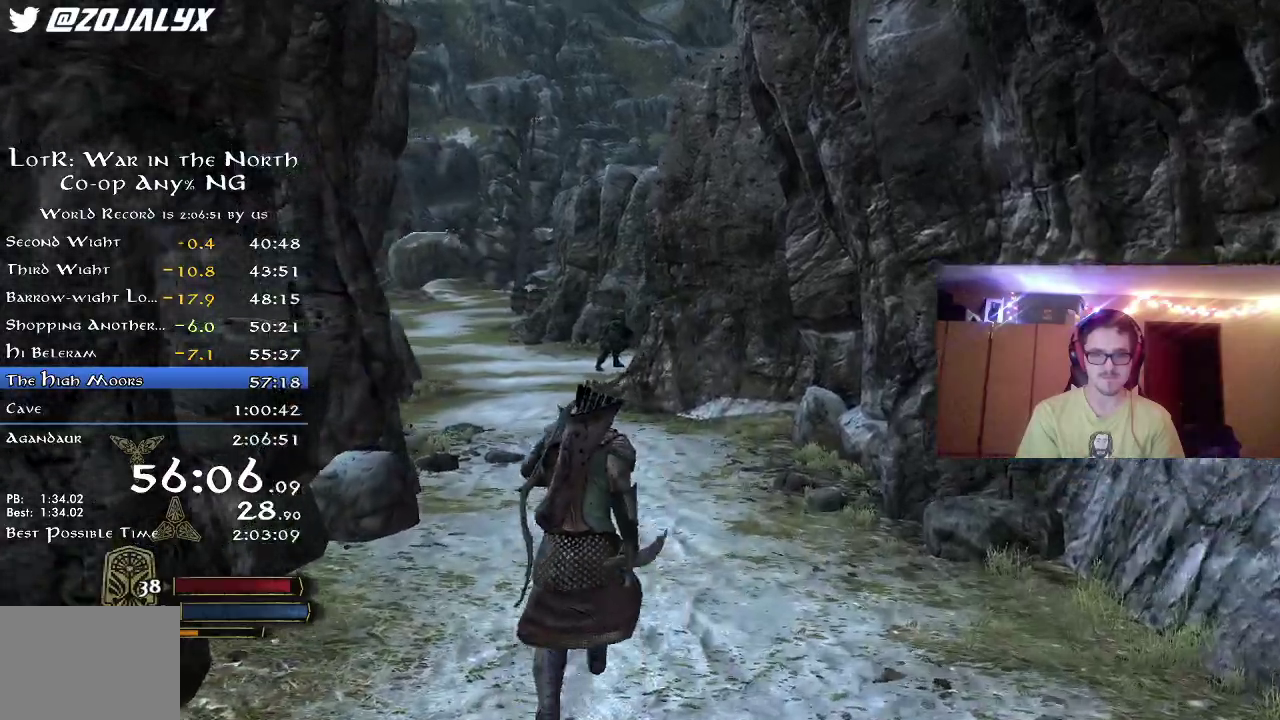
{"dt_ms": 300, "buttons": ["R2"], "left_stick": "up", "right_stick": "left", "button_events": []}
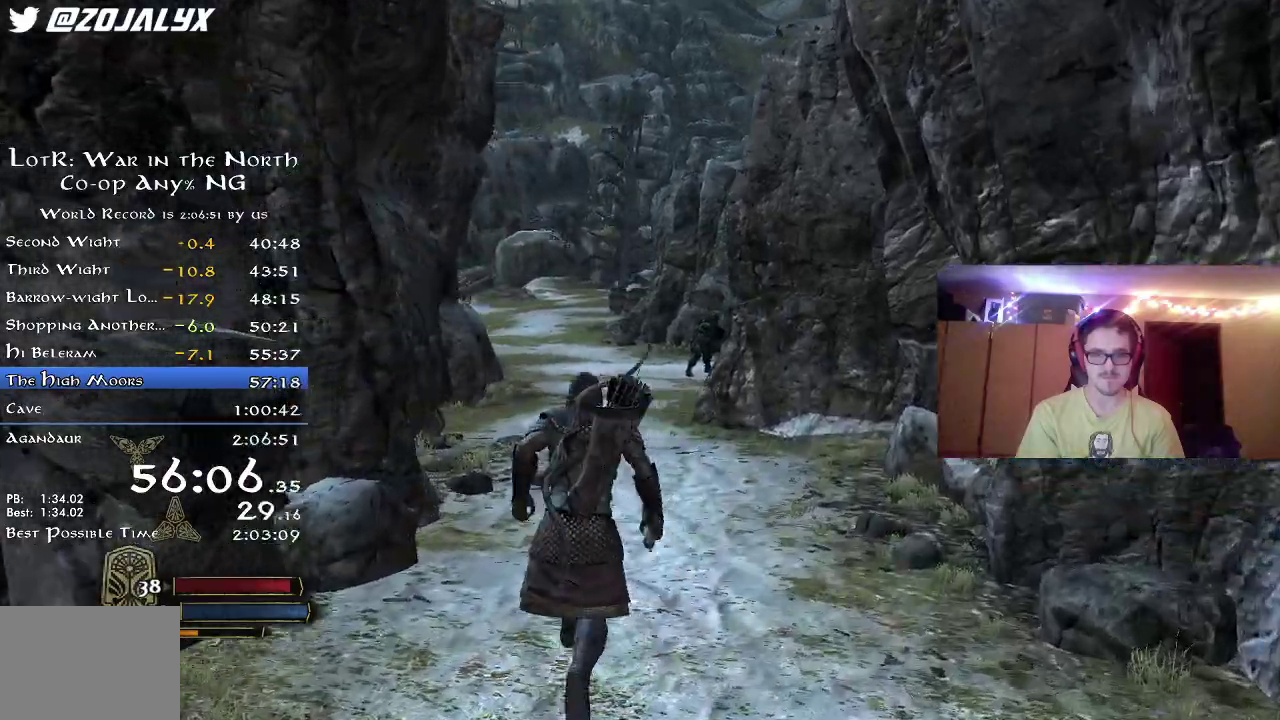
{"dt_ms": 800, "buttons": ["R2"], "left_stick": "up", "right_stick": "center", "button_events": []}